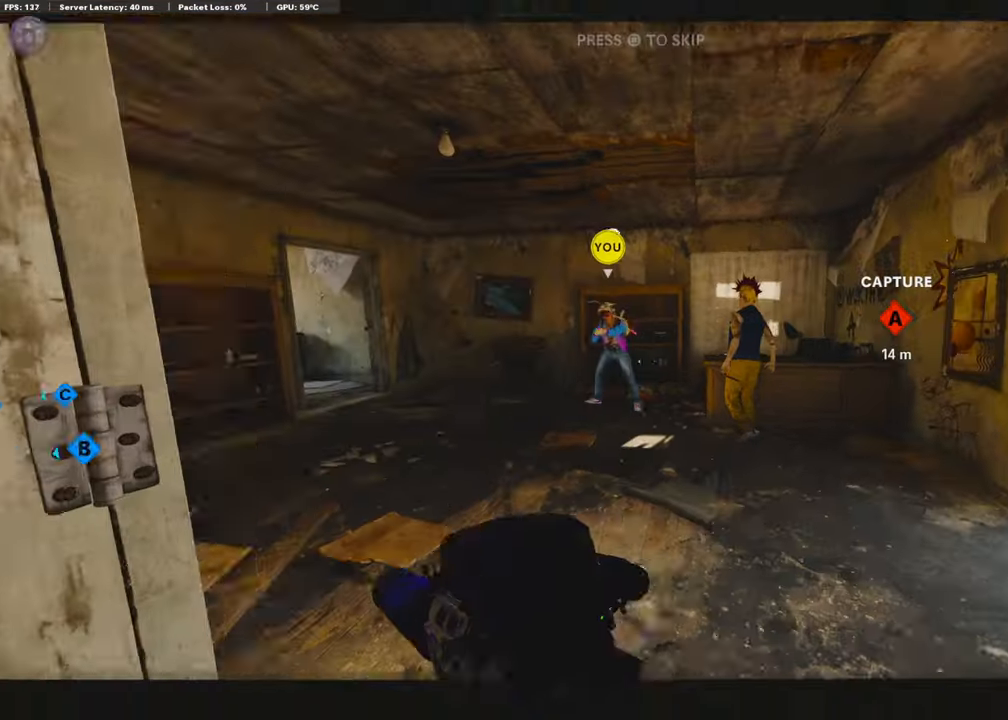
Gameplay with a controller (PlayStation layout); each line is a JSON object with the inputs held at the frame after it. "events" lists button and stick changes between this image and that frame as [ms after this image, input, new state], when the widget could be followed in between.
{"buttons": [], "left_stick": "up", "right_stick": "right", "events": [[34, "SQUARE", "up"], [68, "CROSS", "up"], [169, "L3", "down"], [202, "TRIANGLE", "down"], [287, "L3", "up"], [287, "TRIANGLE", "up"], [421, "right_stick", "right"]]}
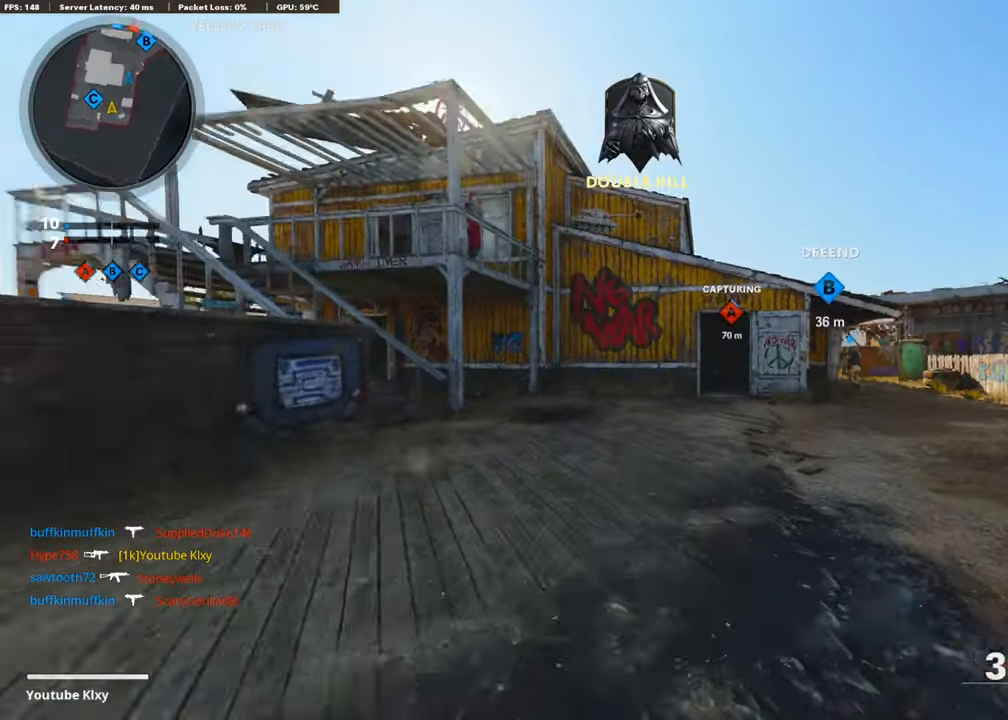
{"buttons": ["R3"], "left_stick": "up", "right_stick": "center", "events": [[84, "right_stick", "left"], [202, "R3", "down"], [235, "right_stick", "center"], [319, "R3", "up"], [353, "right_stick", "left"], [437, "L3", "down"], [437, "R3", "down"], [437, "right_stick", "center"], [505, "L3", "up"]]}
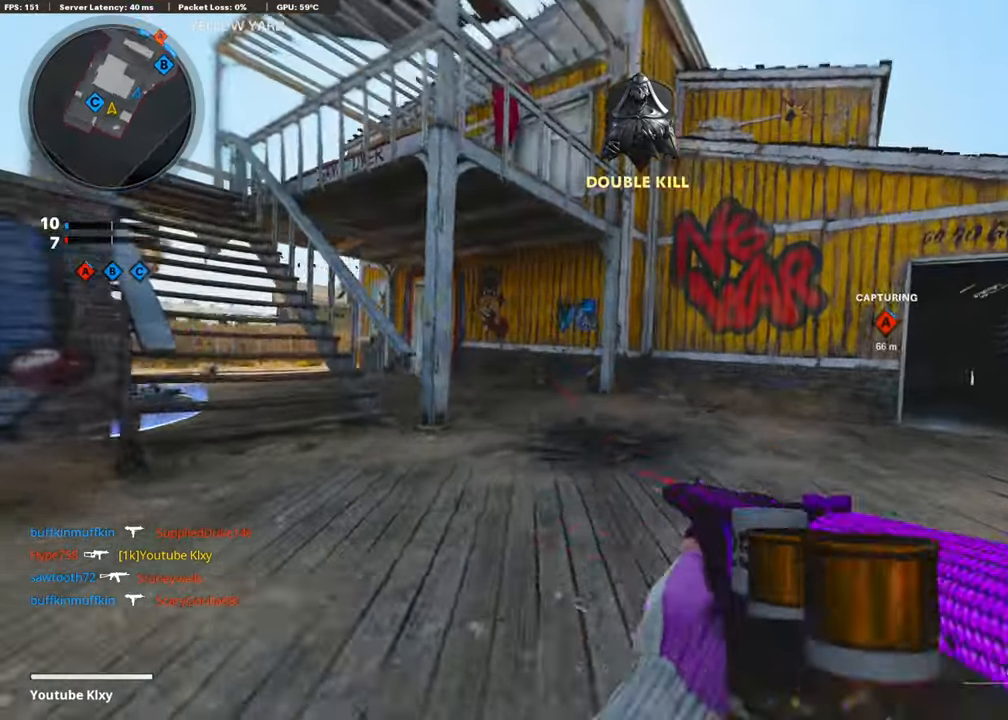
{"buttons": [], "left_stick": "right", "right_stick": "center", "events": [[16, "R3", "up"], [16, "right_stick", "right"], [117, "L3", "down"], [134, "right_stick", "center"], [218, "TRIANGLE", "down"], [286, "TRIANGLE", "up"], [319, "L3", "up"], [370, "TRIANGLE", "down"], [437, "TRIANGLE", "up"], [488, "left_stick", "right"]]}
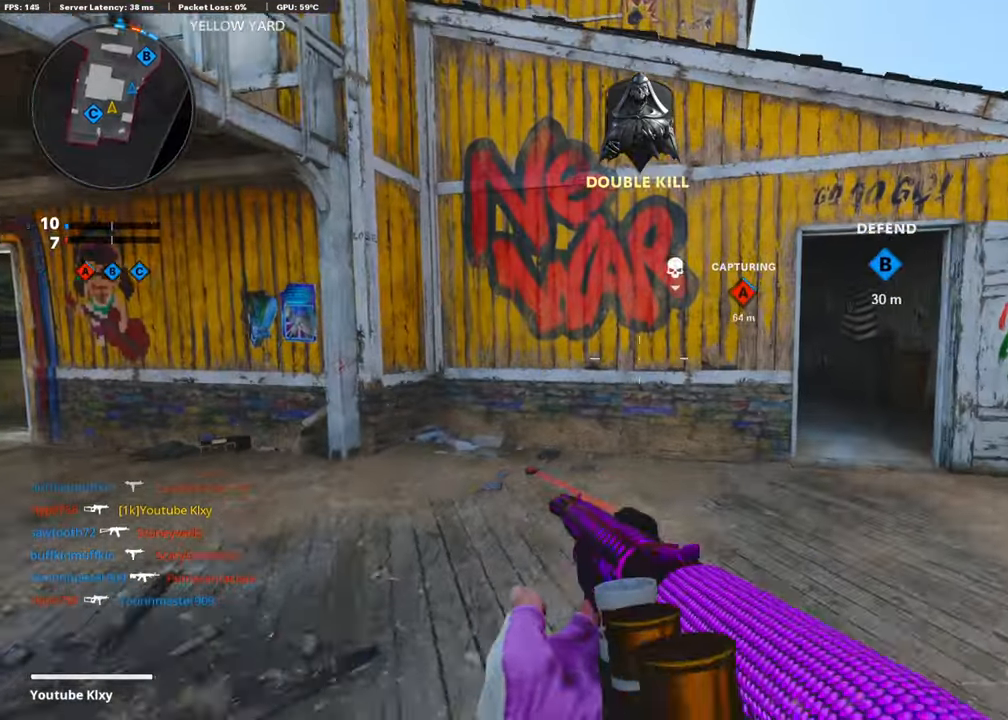
{"buttons": ["L3"], "left_stick": "up-left", "right_stick": "left", "events": [[34, "TRIANGLE", "down"], [34, "left_stick", "down-left"], [85, "TRIANGLE", "up"], [135, "left_stick", "up-left"], [169, "L3", "down"], [169, "TRIANGLE", "down"], [236, "TRIANGLE", "up"], [320, "right_stick", "left"]]}
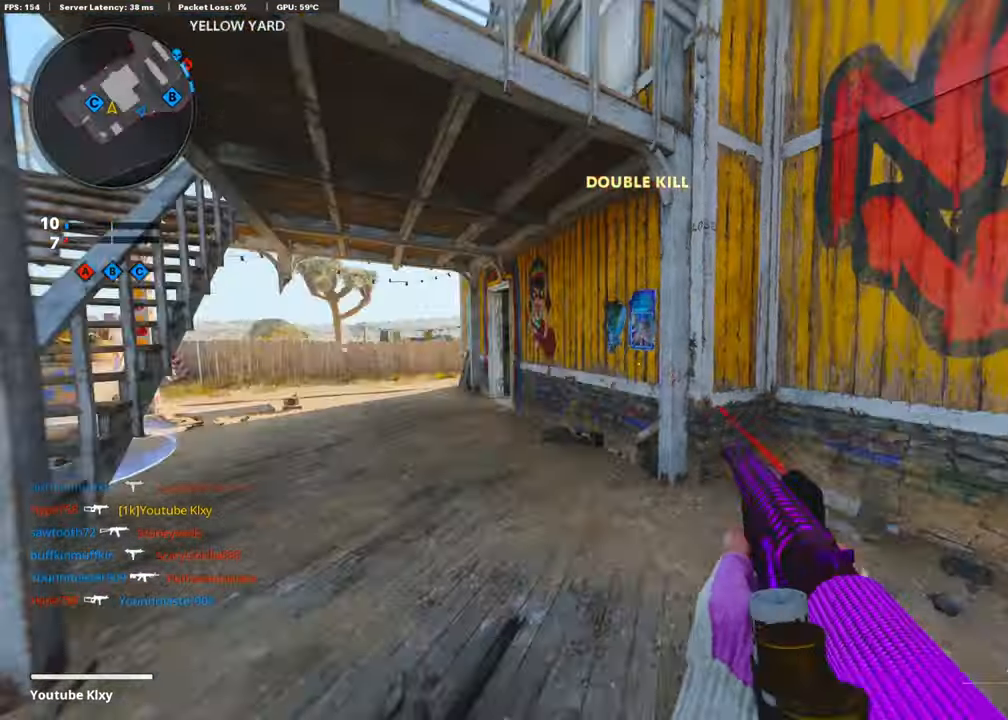
{"buttons": [], "left_stick": "up-right", "right_stick": "center", "events": [[33, "right_stick", "center"], [101, "TRIANGLE", "down"], [185, "TRIANGLE", "up"], [252, "TRIANGLE", "down"], [286, "TRIANGLE", "up"], [336, "L3", "up"], [387, "TRIANGLE", "down"], [437, "left_stick", "center"], [454, "TRIANGLE", "up"], [505, "left_stick", "up-right"]]}
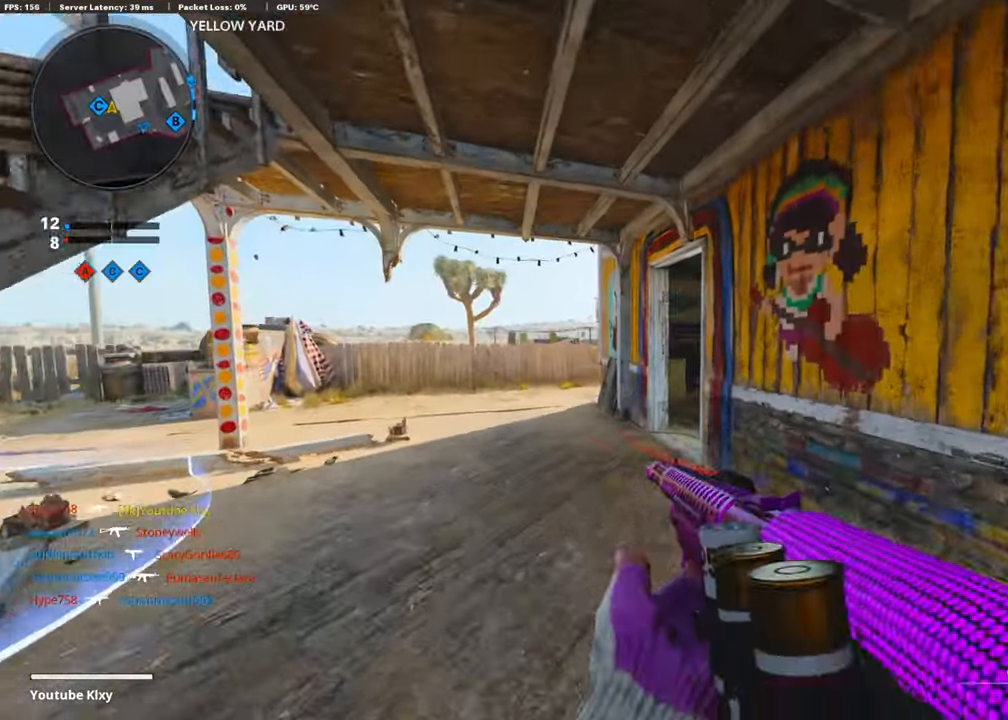
{"buttons": ["L1", "L3"], "left_stick": "up", "right_stick": "right", "events": [[33, "TRIANGLE", "down"], [33, "left_stick", "up"], [84, "L3", "down"], [101, "TRIANGLE", "up"], [252, "right_stick", "right"], [505, "L1", "down"]]}
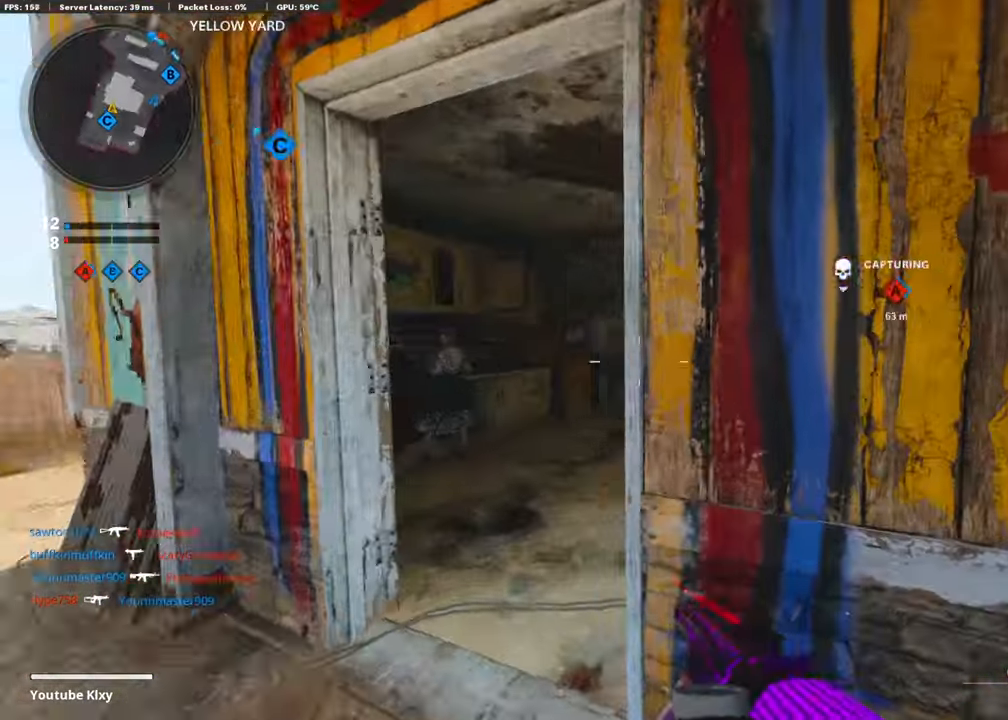
{"buttons": ["TRIANGLE"], "left_stick": "up", "right_stick": "center", "events": [[50, "L3", "up"], [50, "left_stick", "up-left"], [67, "right_stick", "center"], [134, "L1", "up"], [151, "TRIANGLE", "down"], [252, "L3", "down"], [252, "TRIANGLE", "up"], [286, "TRIANGLE", "down"], [286, "left_stick", "up"], [336, "L3", "up"], [353, "TRIANGLE", "up"], [471, "TRIANGLE", "down"]]}
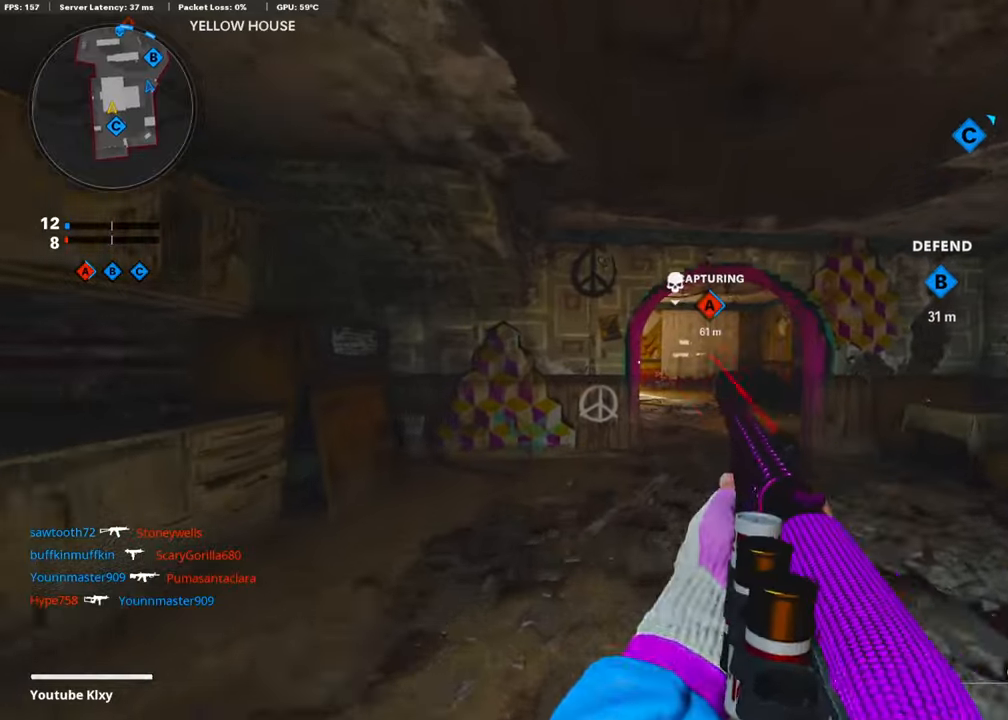
{"buttons": [], "left_stick": "up", "right_stick": "left", "events": [[34, "TRIANGLE", "up"], [85, "TRIANGLE", "down"], [152, "TRIANGLE", "up"], [404, "right_stick", "left"]]}
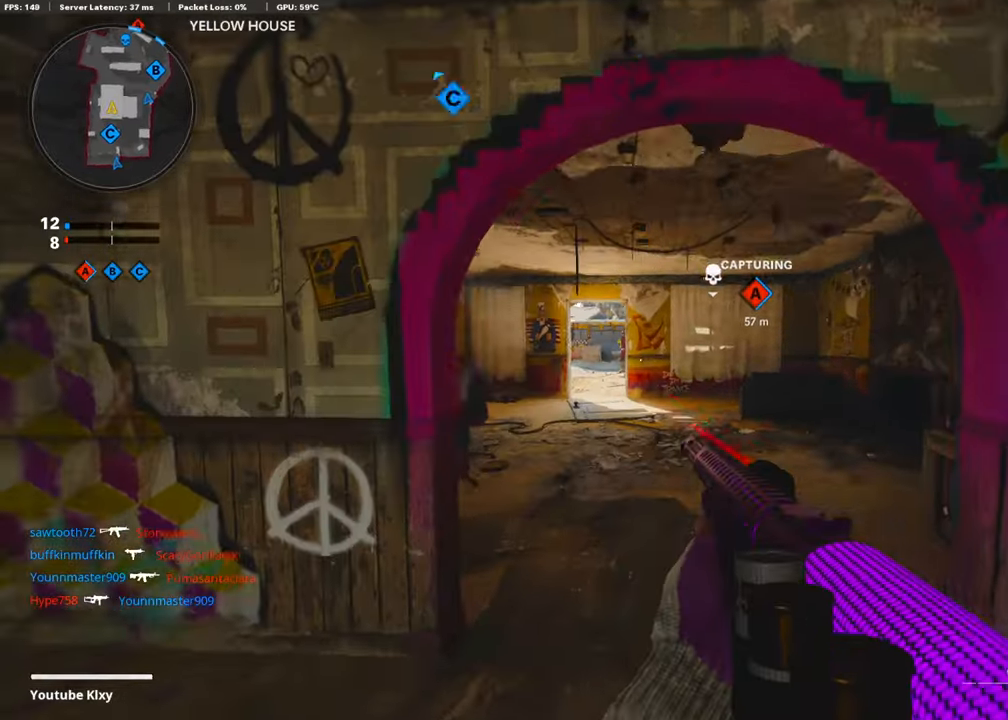
{"buttons": ["TRIANGLE", "L1"], "left_stick": "up-left", "right_stick": "center", "events": [[16, "R3", "down"], [151, "R3", "up"], [185, "right_stick", "center"], [252, "R3", "down"], [336, "R3", "up"], [437, "left_stick", "up-left"], [454, "L1", "down"], [488, "TRIANGLE", "down"]]}
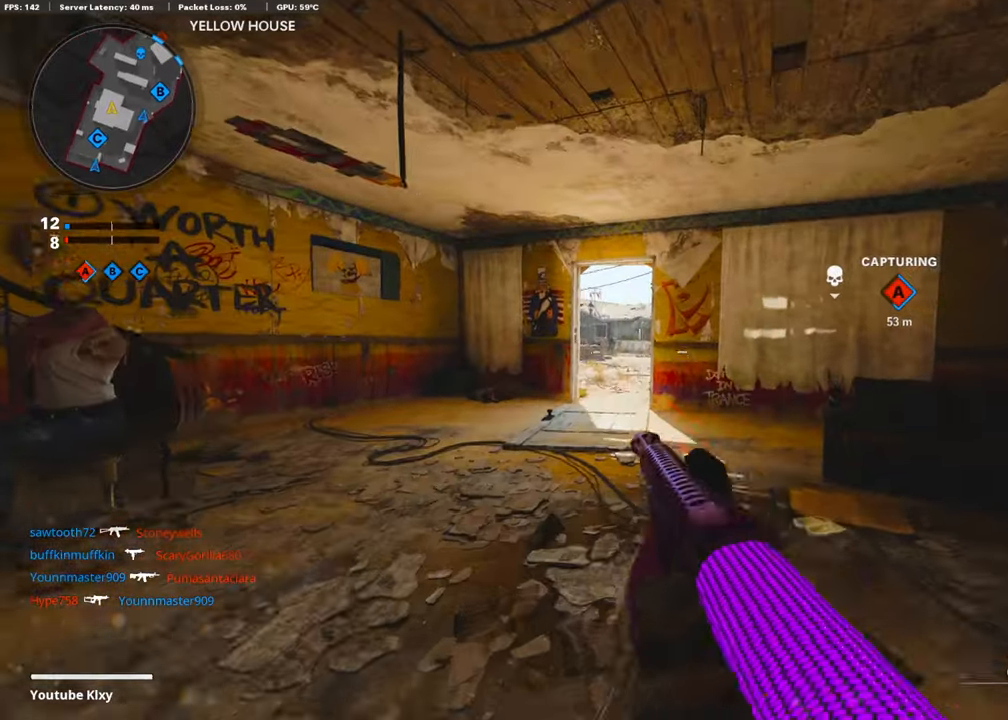
{"buttons": [], "left_stick": "up-left", "right_stick": "center", "events": [[50, "L1", "up"], [50, "TRIANGLE", "up"], [101, "TRIANGLE", "down"], [134, "L3", "down"], [202, "TRIANGLE", "up"], [488, "L3", "up"]]}
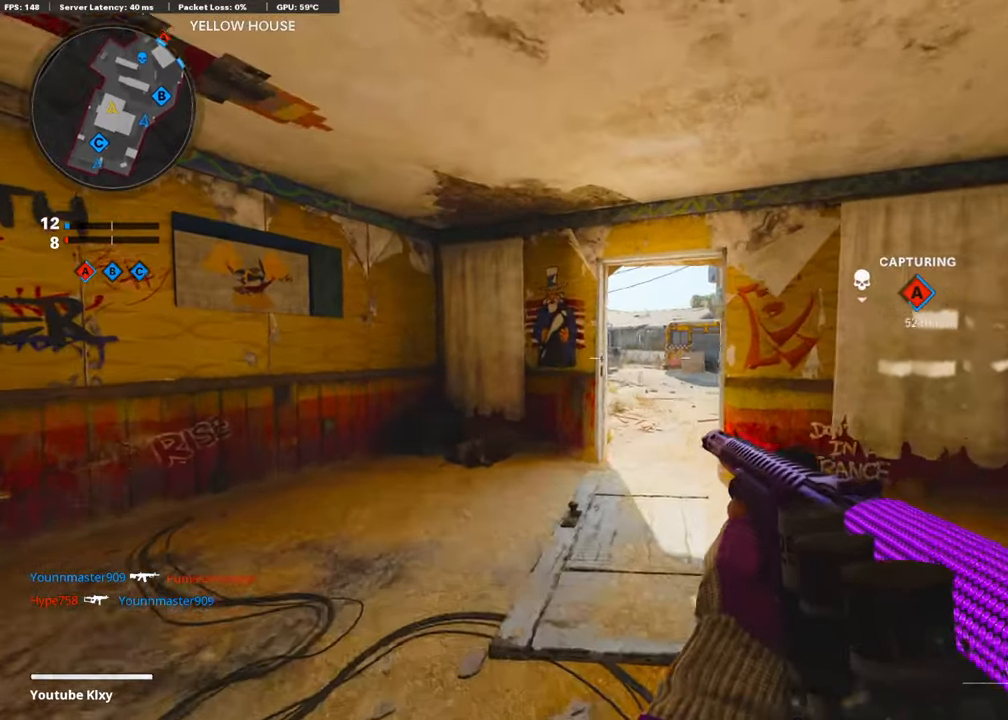
{"buttons": ["L3"], "left_stick": "up-right", "right_stick": "center", "events": [[168, "left_stick", "up-right"], [336, "L3", "down"]]}
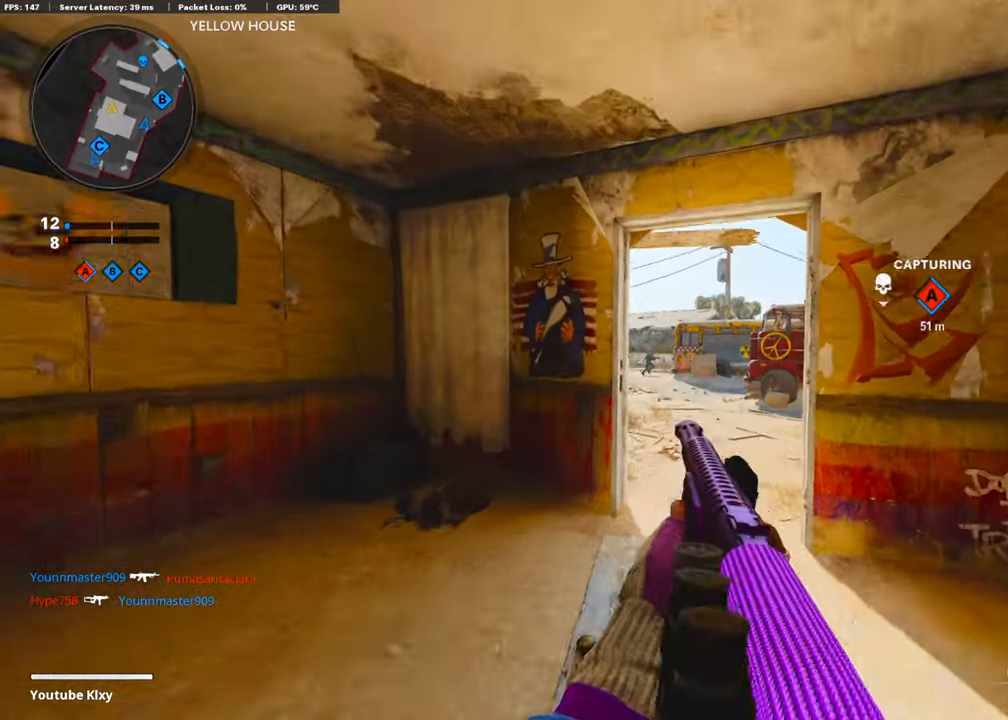
{"buttons": [], "left_stick": "up-right", "right_stick": "center", "events": [[269, "L3", "up"]]}
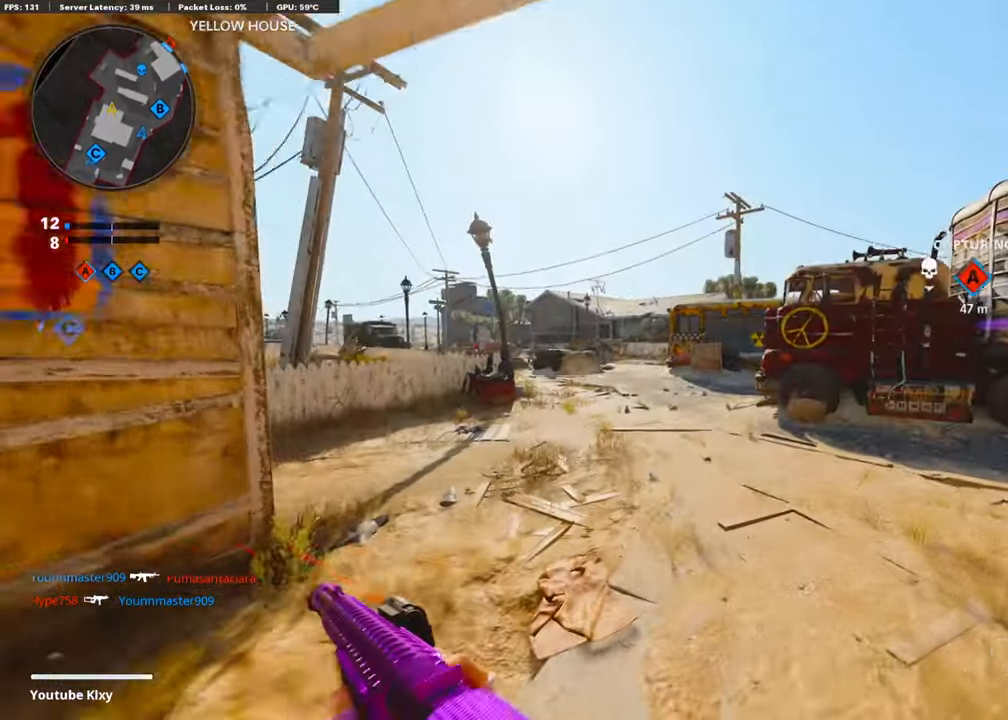
{"buttons": ["R3"], "left_stick": "up-right", "right_stick": "left", "events": [[50, "right_stick", "right"], [286, "right_stick", "left"], [404, "R3", "down"]]}
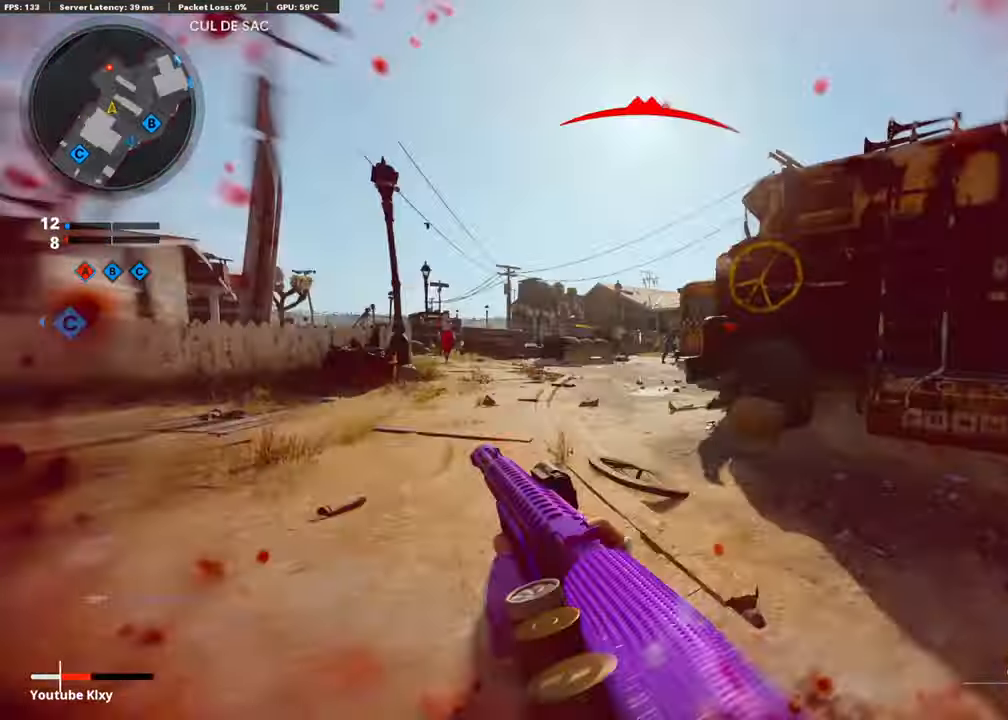
{"buttons": [], "left_stick": "up", "right_stick": "center", "events": [[50, "R3", "up"], [50, "right_stick", "center"], [336, "L2", "down"], [505, "L2", "up"], [505, "left_stick", "up"]]}
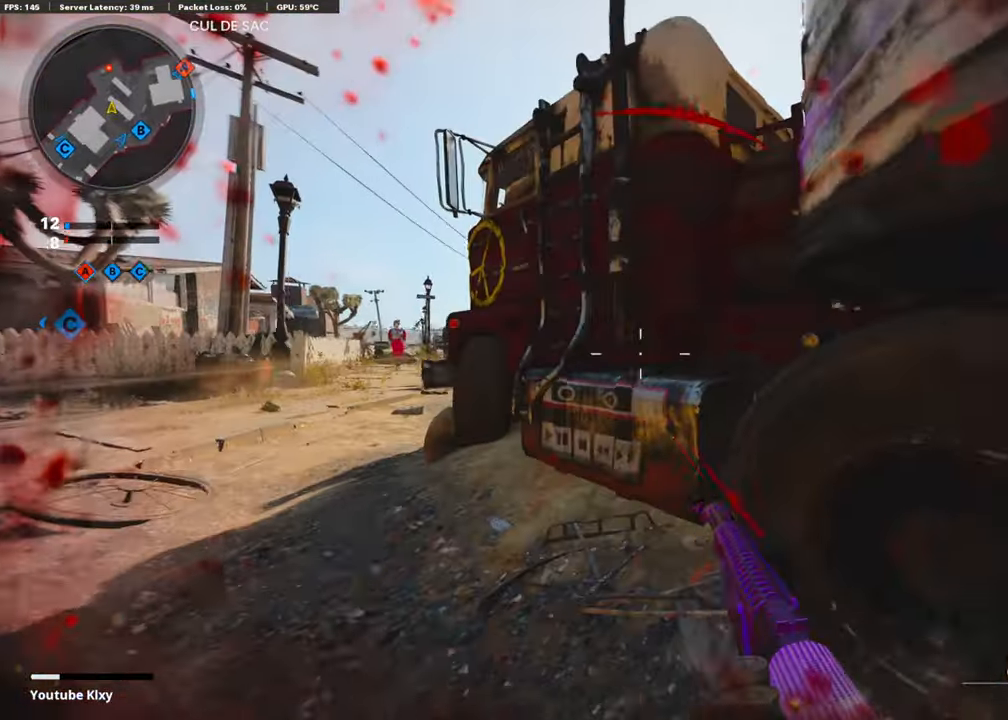
{"buttons": [], "left_stick": "center", "right_stick": "center", "events": [[50, "L3", "down"], [134, "L3", "up"], [168, "right_stick", "left"], [218, "left_stick", "center"], [303, "right_stick", "center"]]}
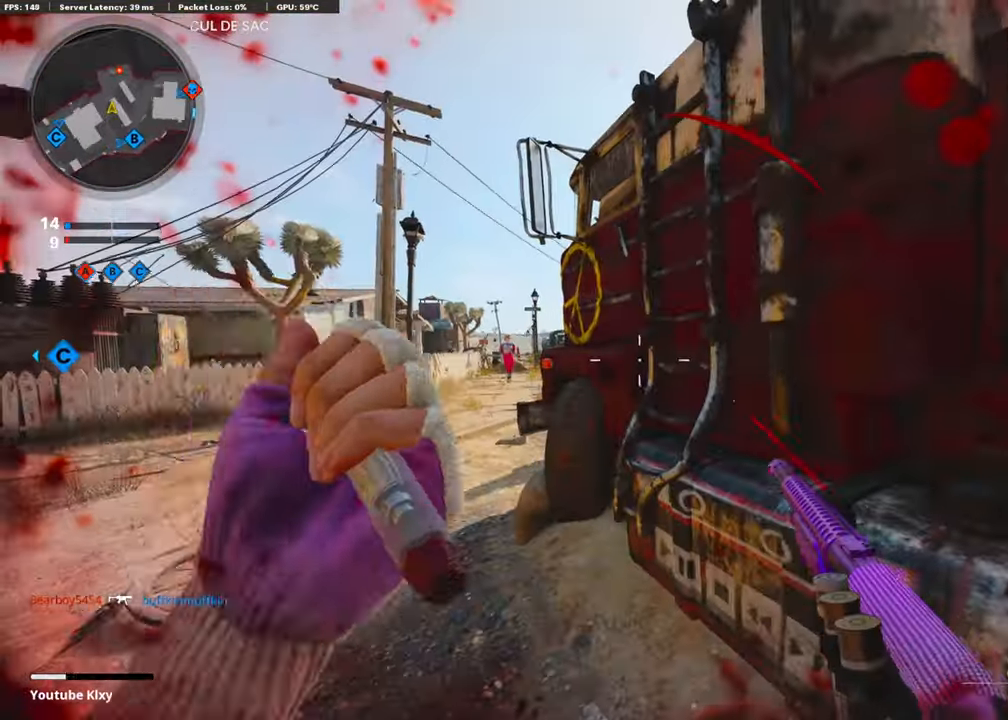
{"buttons": [], "left_stick": "left", "right_stick": "left", "events": [[370, "right_stick", "left"], [404, "left_stick", "left"]]}
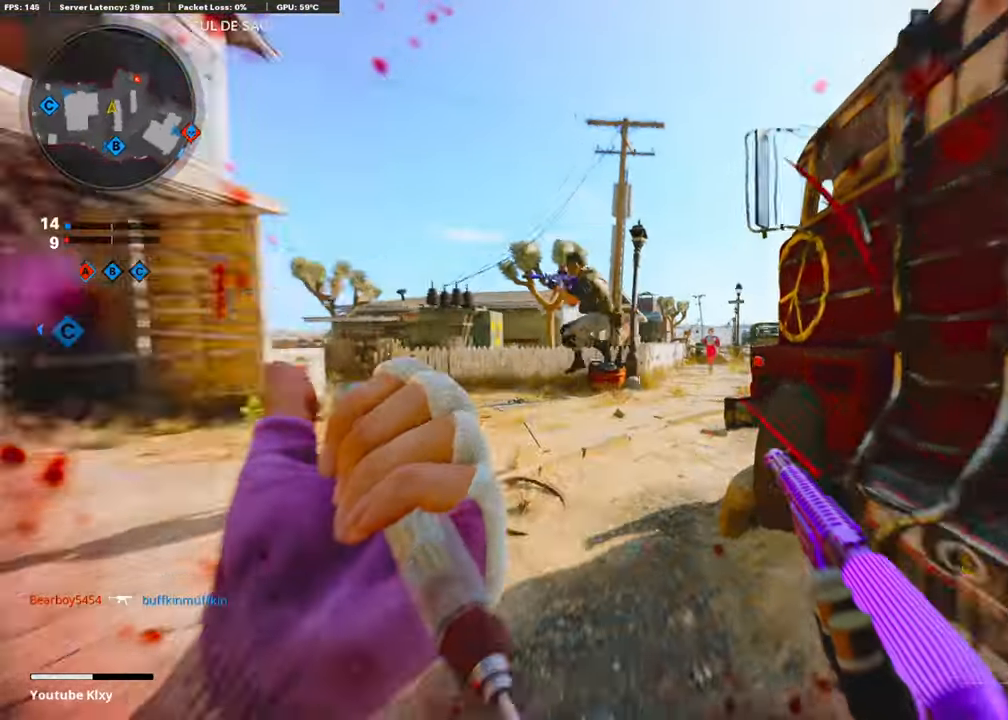
{"buttons": [], "left_stick": "down", "right_stick": "right", "events": [[84, "right_stick", "center"], [151, "left_stick", "down-left"], [286, "CROSS", "down"], [370, "right_stick", "right"], [454, "CROSS", "up"], [471, "left_stick", "down"]]}
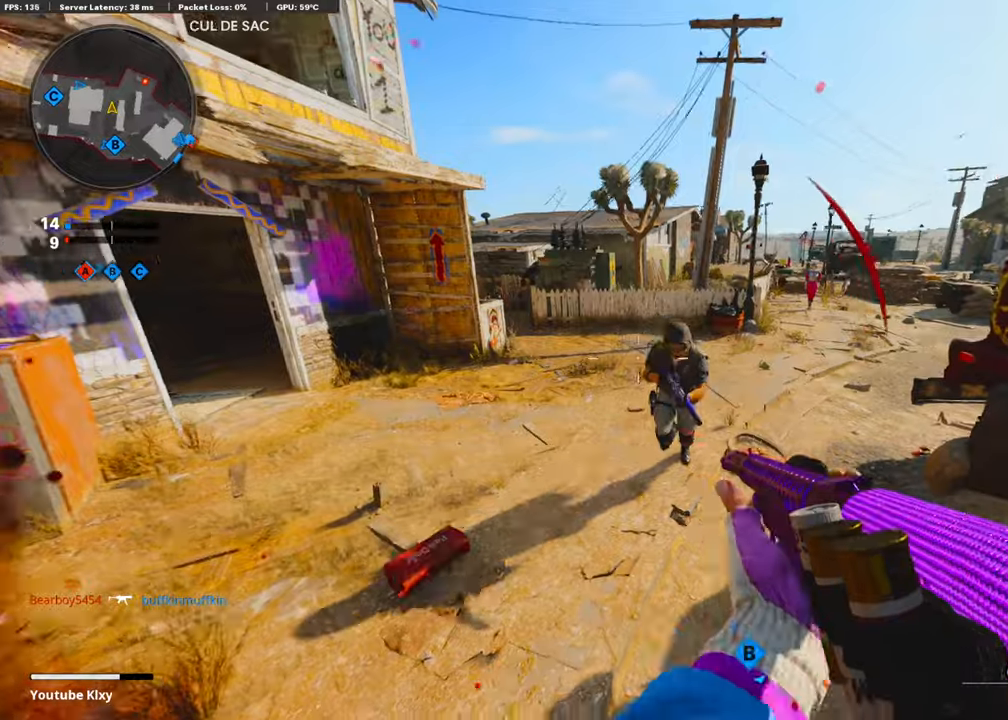
{"buttons": ["L3"], "left_stick": "up-right", "right_stick": "right", "events": [[16, "left_stick", "down-right"], [117, "right_stick", "center"], [151, "R1", "down"], [185, "right_stick", "right"], [235, "R1", "up"], [437, "left_stick", "up-right"], [471, "L3", "down"]]}
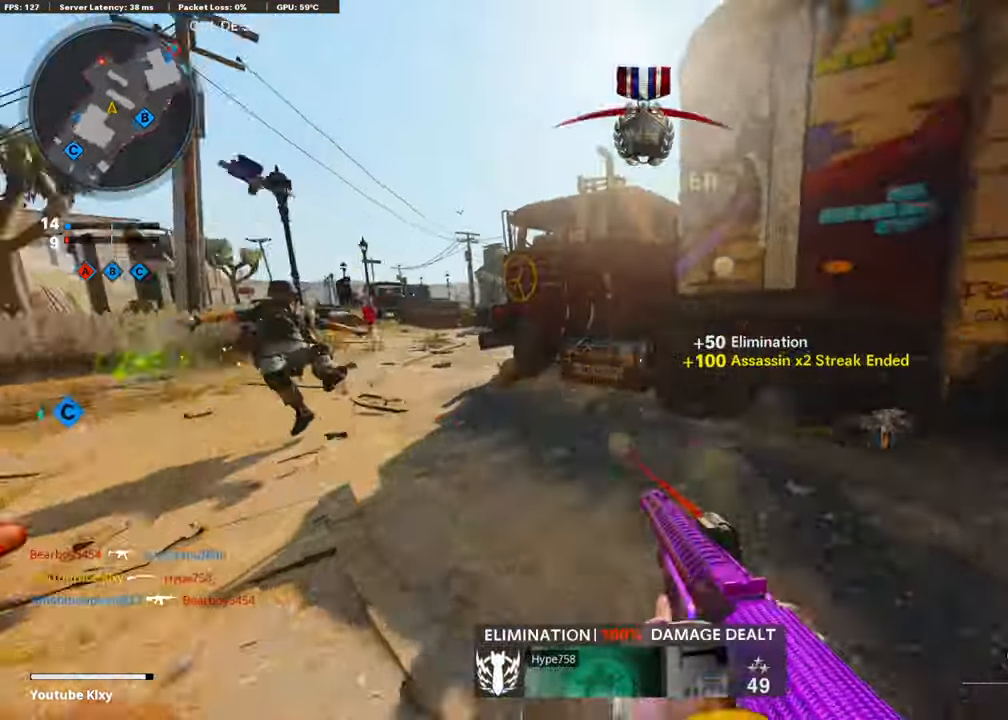
{"buttons": ["L3", "R3"], "left_stick": "up", "right_stick": "center", "events": [[84, "left_stick", "up"], [101, "right_stick", "left"], [303, "R3", "down"], [353, "L3", "up"], [353, "right_stick", "center"], [404, "R3", "up"], [404, "right_stick", "up-left"], [454, "L3", "down"], [454, "R3", "down"], [454, "right_stick", "center"]]}
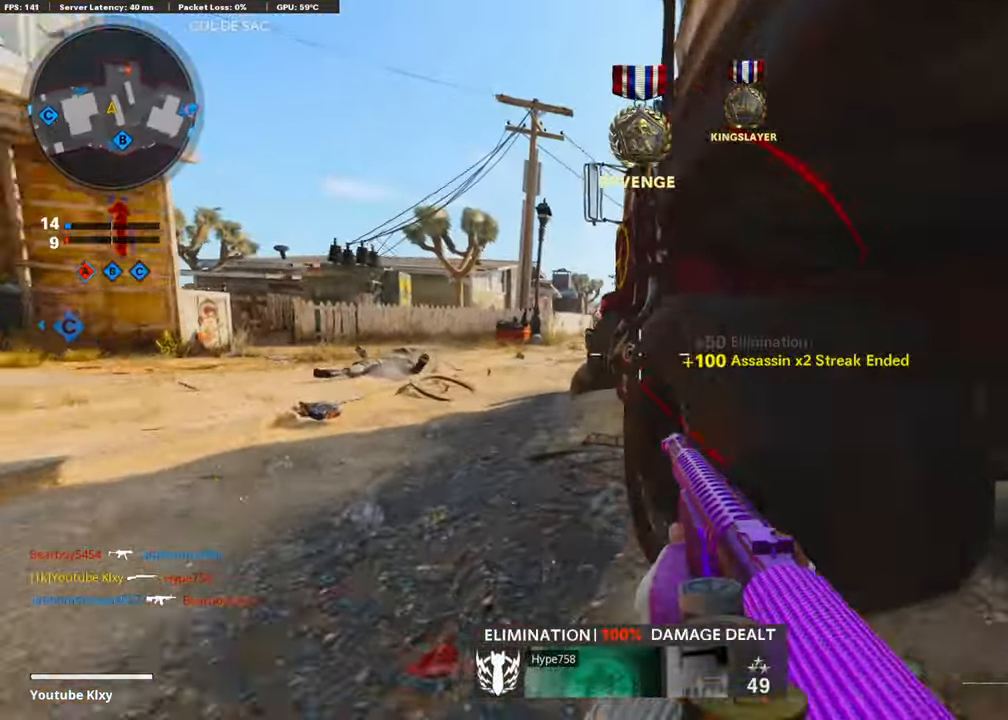
{"buttons": ["L3"], "left_stick": "up-left", "right_stick": "center", "events": [[50, "L3", "up"], [50, "R3", "up"], [50, "right_stick", "up-left"], [67, "left_stick", "up-left"], [134, "right_stick", "center"], [151, "L3", "down"], [252, "right_stick", "right"], [353, "right_stick", "center"]]}
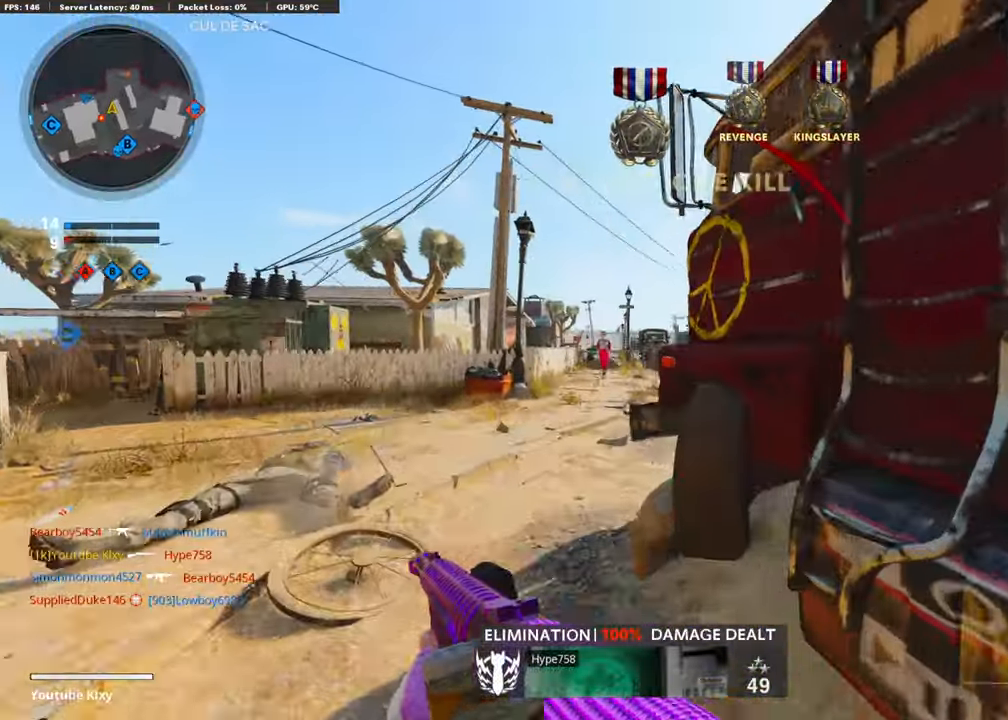
{"buttons": ["L3"], "left_stick": "up-left", "right_stick": "right", "events": [[33, "L3", "up"], [33, "right_stick", "right"], [118, "left_stick", "left"], [269, "left_stick", "up-left"], [353, "L3", "down"]]}
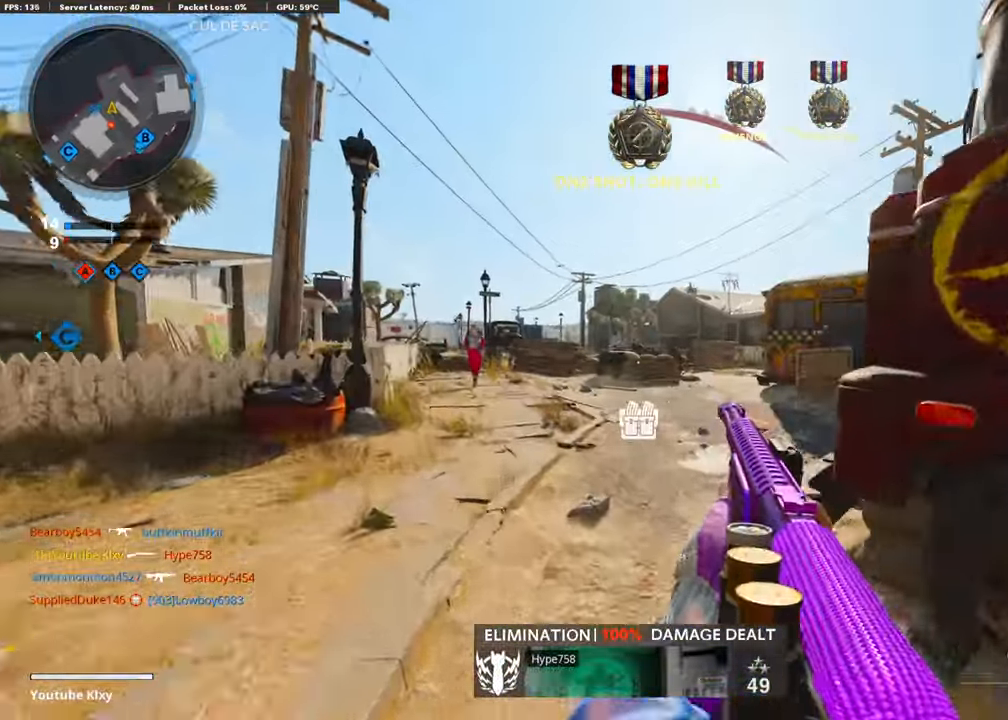
{"buttons": [], "left_stick": "up-right", "right_stick": "left", "events": [[34, "left_stick", "up"], [101, "L3", "up"], [202, "left_stick", "up-right"], [202, "right_stick", "center"], [471, "right_stick", "left"]]}
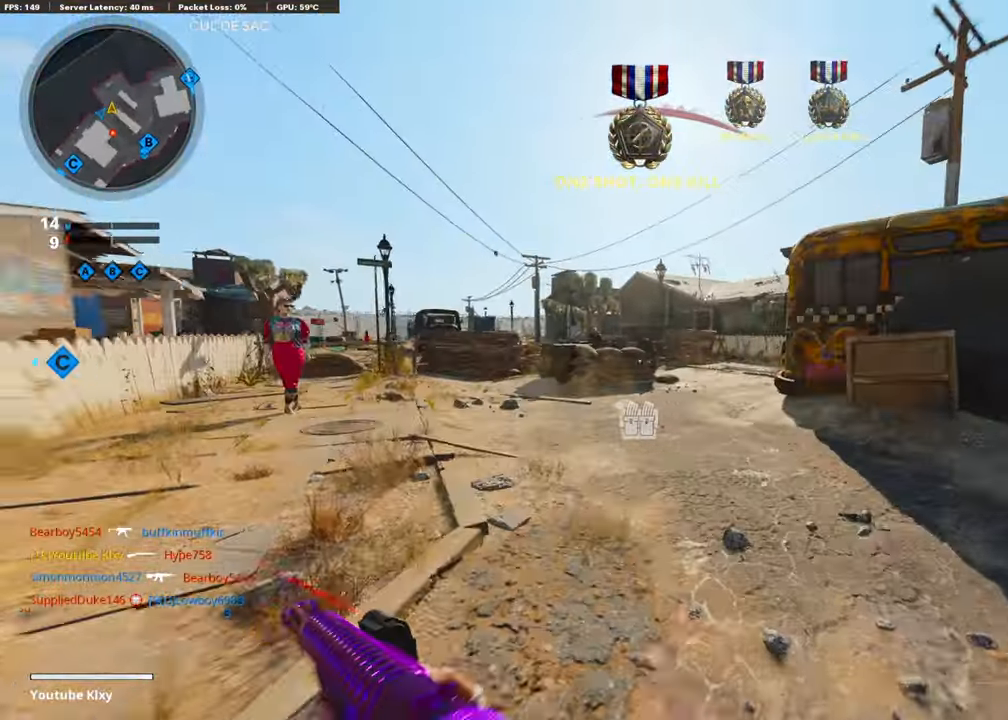
{"buttons": [], "left_stick": "right", "right_stick": "center", "events": [[34, "CROSS", "down"], [84, "L1", "down"], [84, "right_stick", "center"], [151, "right_stick", "left"], [202, "CROSS", "up"], [219, "right_stick", "center"], [337, "R1", "down"], [337, "left_stick", "right"], [337, "right_stick", "left"], [370, "L1", "up"], [438, "R1", "up"], [471, "right_stick", "center"]]}
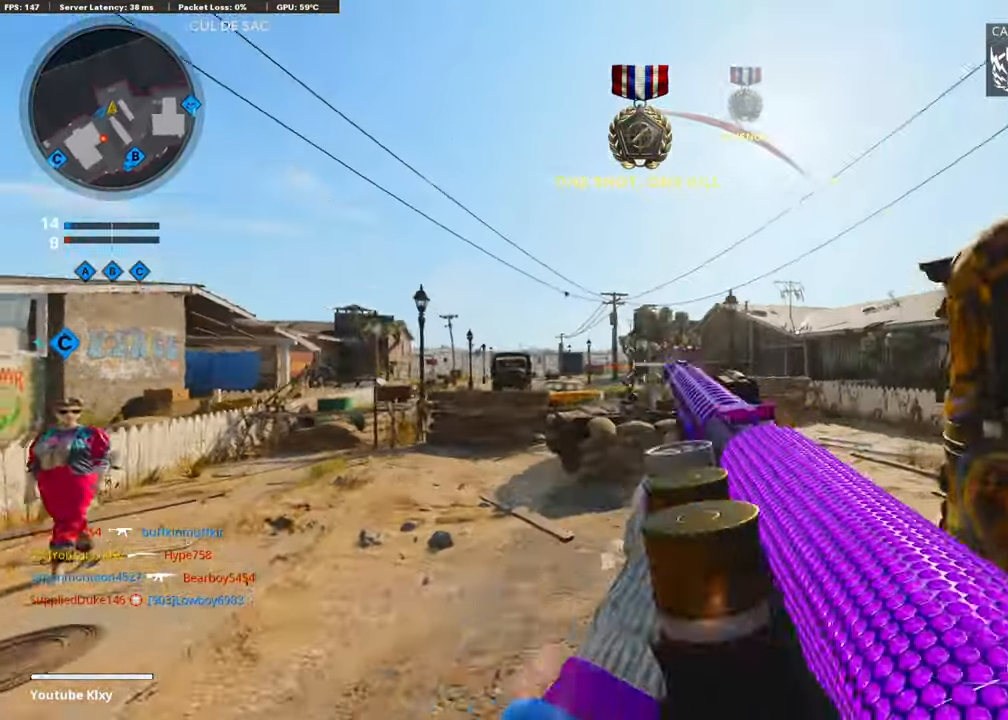
{"buttons": [], "left_stick": "up", "right_stick": "center", "events": [[34, "left_stick", "up-right"], [67, "right_stick", "right"], [101, "L3", "down"], [151, "left_stick", "up"], [202, "right_stick", "center"], [286, "right_stick", "left"], [404, "R3", "down"], [437, "right_stick", "center"], [454, "L3", "up"], [471, "R3", "up"]]}
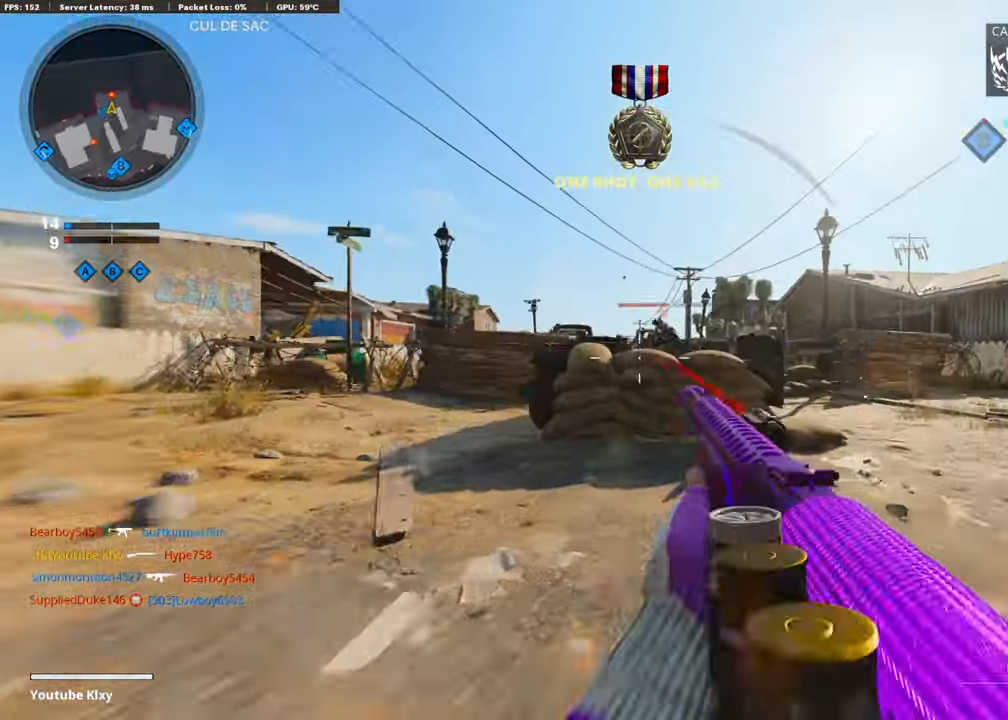
{"buttons": [], "left_stick": "right", "right_stick": "right", "events": [[33, "R3", "down"], [50, "L3", "down"], [118, "L1", "down"], [134, "R3", "up"], [151, "L3", "up"], [235, "left_stick", "down-left"], [336, "R1", "down"], [370, "L1", "up"], [421, "R1", "up"], [421, "right_stick", "right"], [437, "left_stick", "right"]]}
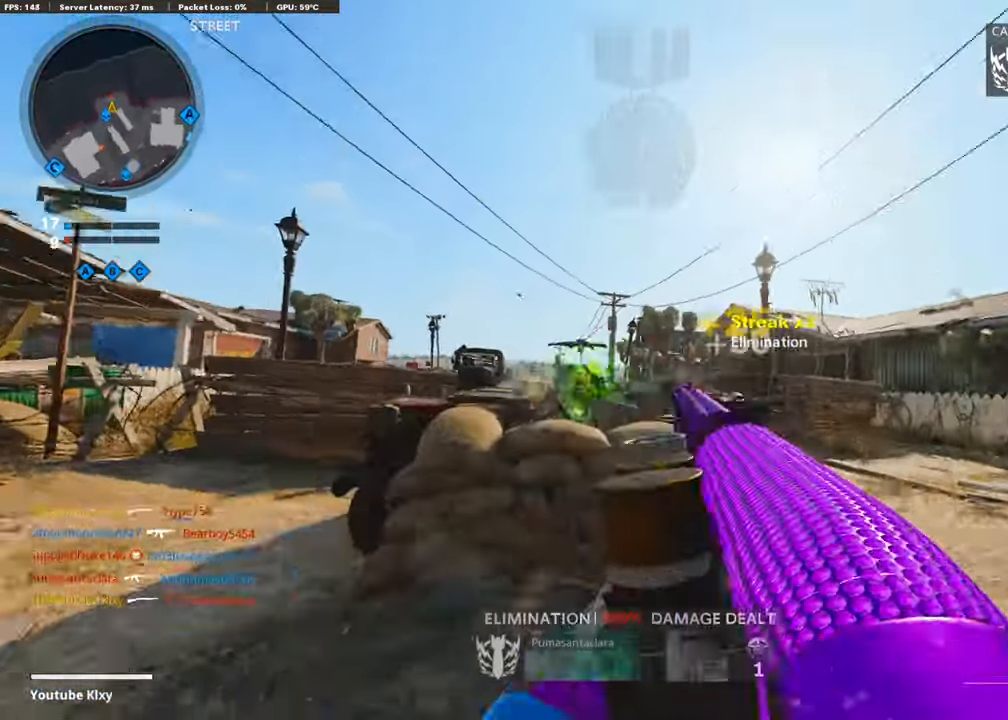
{"buttons": [], "left_stick": "up-right", "right_stick": "center", "events": [[202, "left_stick", "up-right"], [286, "L3", "down"], [303, "right_stick", "center"], [488, "L3", "up"]]}
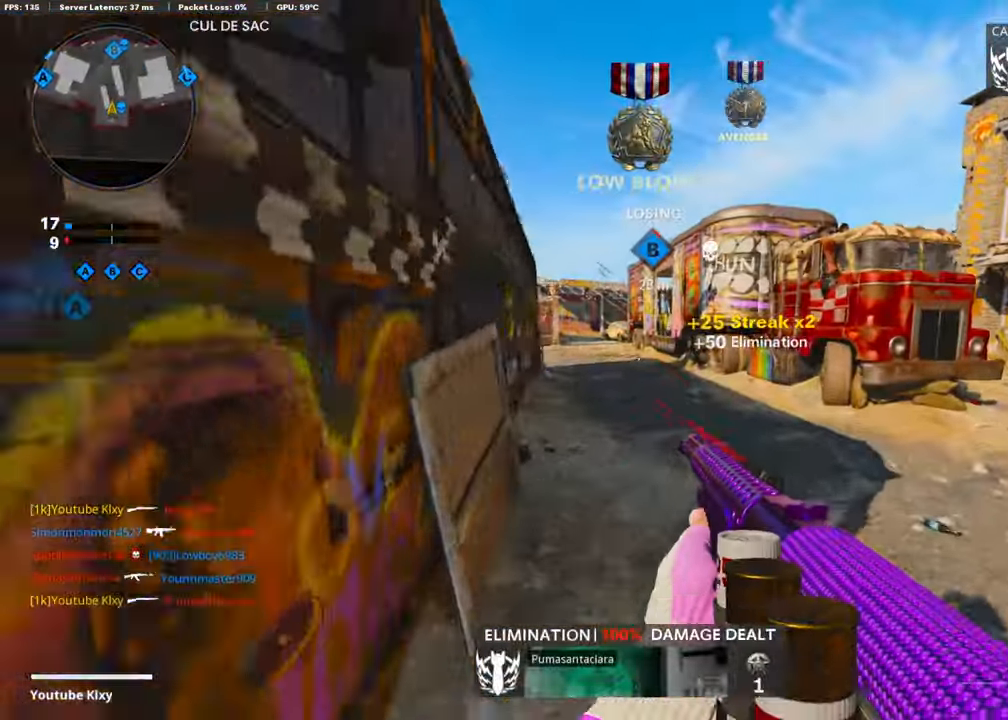
{"buttons": [], "left_stick": "up", "right_stick": "center", "events": [[252, "left_stick", "up"]]}
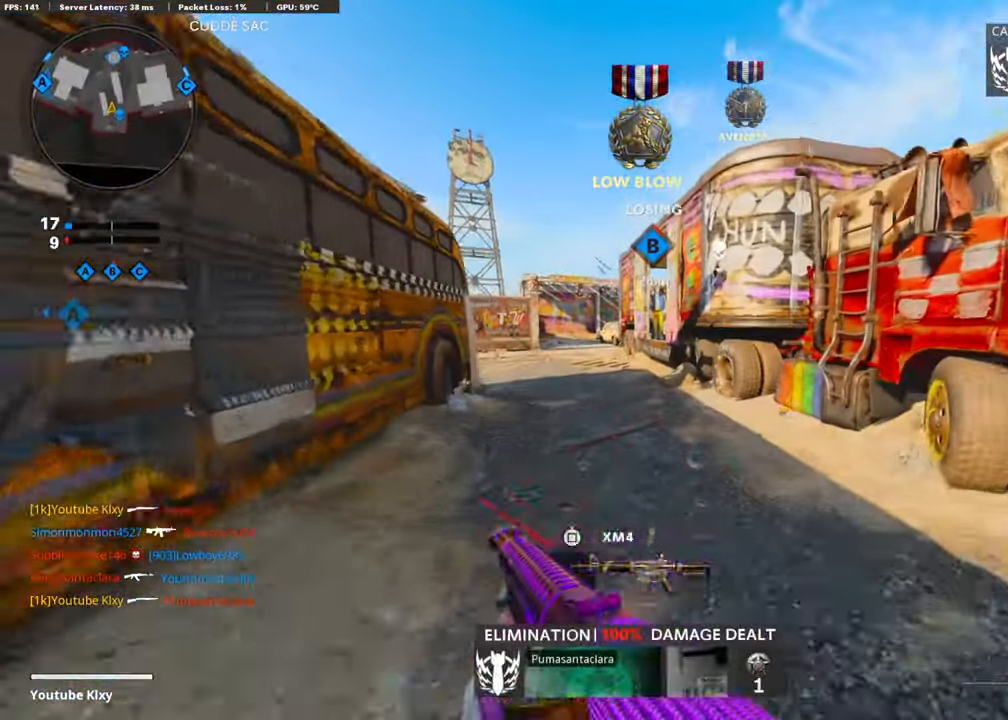
{"buttons": [], "left_stick": "up", "right_stick": "center", "events": [[269, "right_stick", "left"], [370, "right_stick", "center"]]}
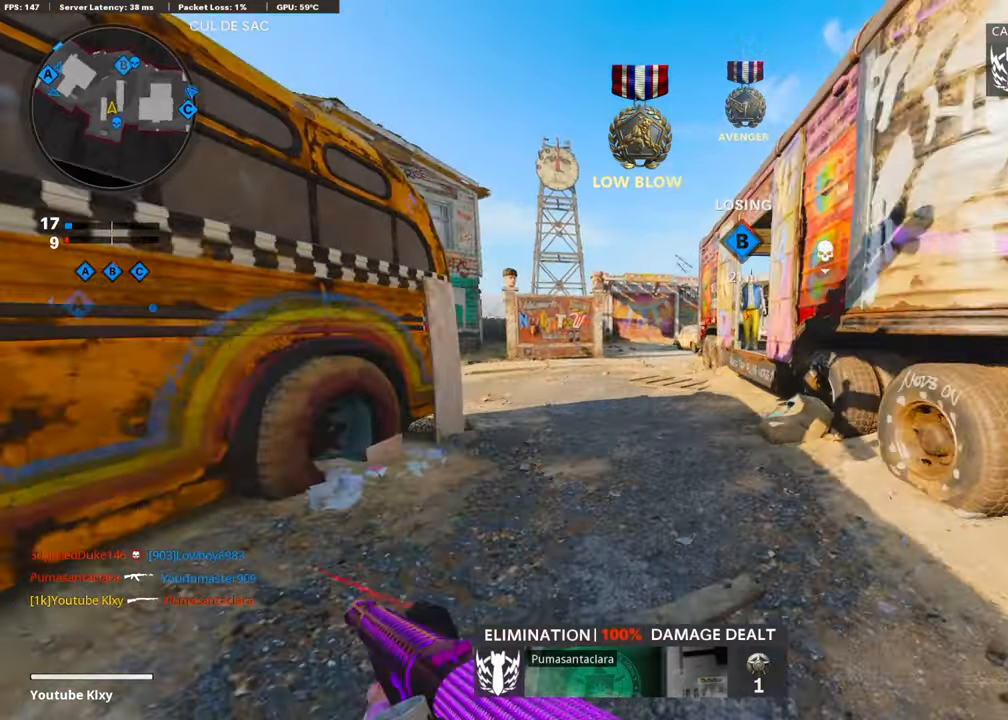
{"buttons": [], "left_stick": "up", "right_stick": "right", "events": [[168, "right_stick", "right"]]}
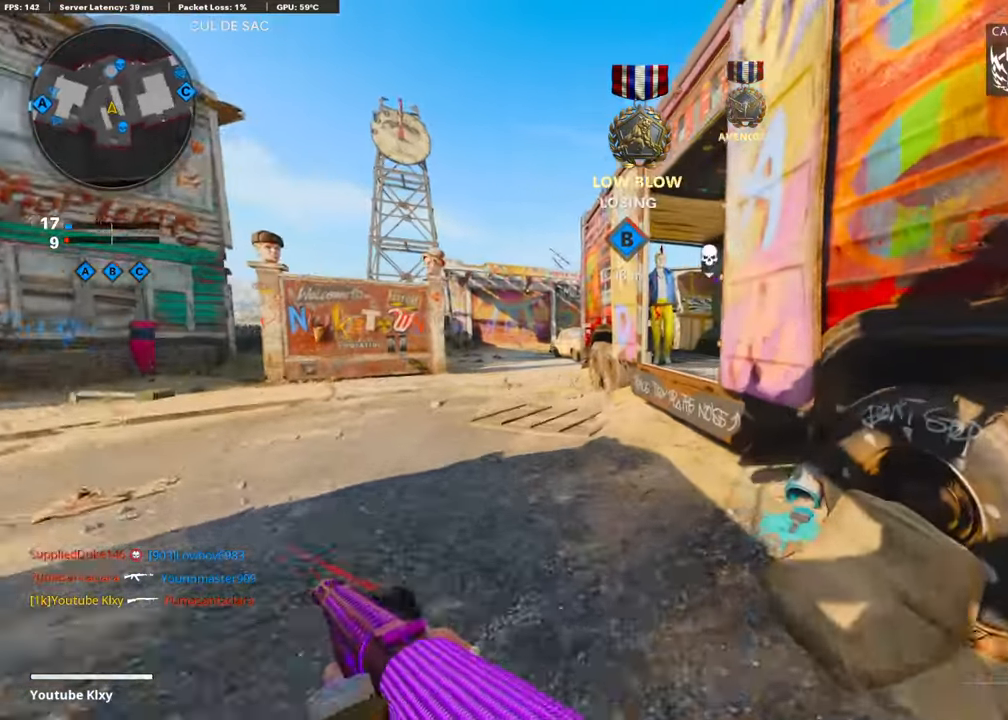
{"buttons": [], "left_stick": "up", "right_stick": "center", "events": [[168, "right_stick", "center"], [236, "CROSS", "down"], [236, "right_stick", "right"], [370, "CROSS", "up"], [404, "right_stick", "center"]]}